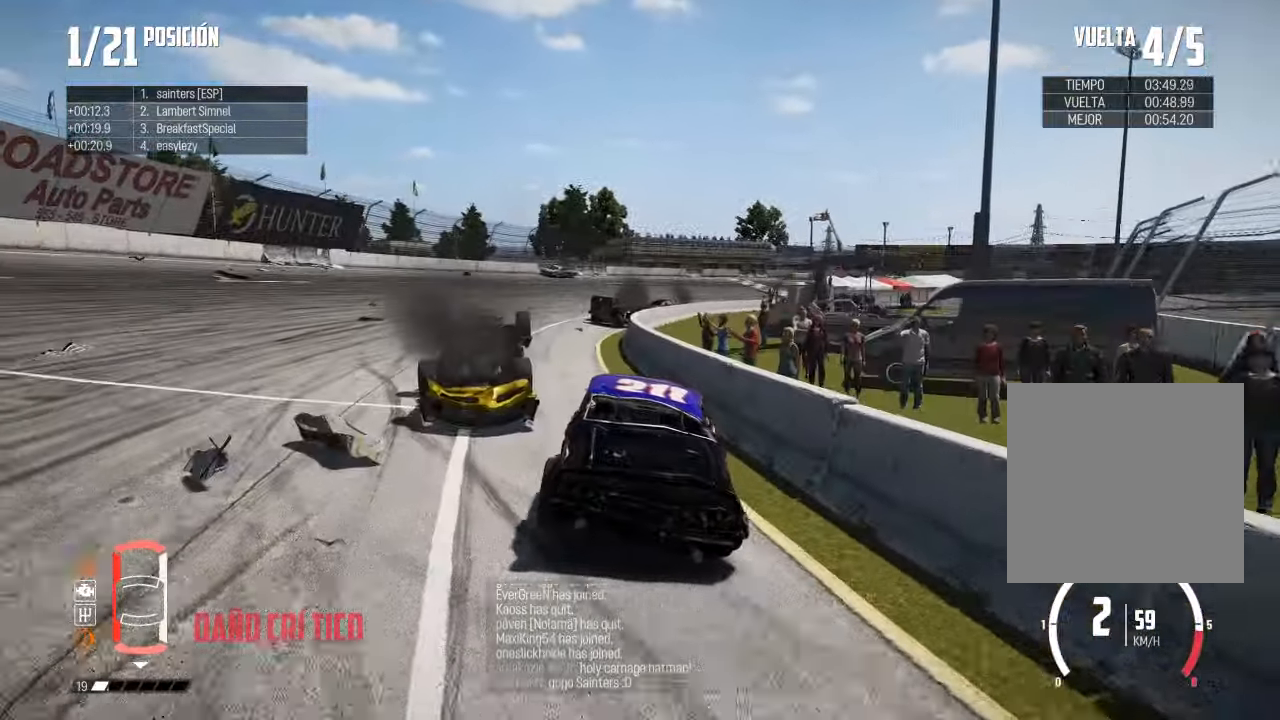
Gameplay with a controller (Xbox layout); each line is a JSON object with the inputs held at the frame after it. "events" lists button and stick changes between this image and that frame as [ms after this image, input, new state], when the widget could be followed in between.
{"buttons": ["R2"], "left_stick": "right", "right_stick": "center", "events": [[50, "R2", "up"], [50, "left_stick", "center"], [133, "left_stick", "left"], [167, "R2", "down"], [284, "left_stick", "center"], [367, "R2", "up"], [417, "left_stick", "right"], [434, "R2", "down"]]}
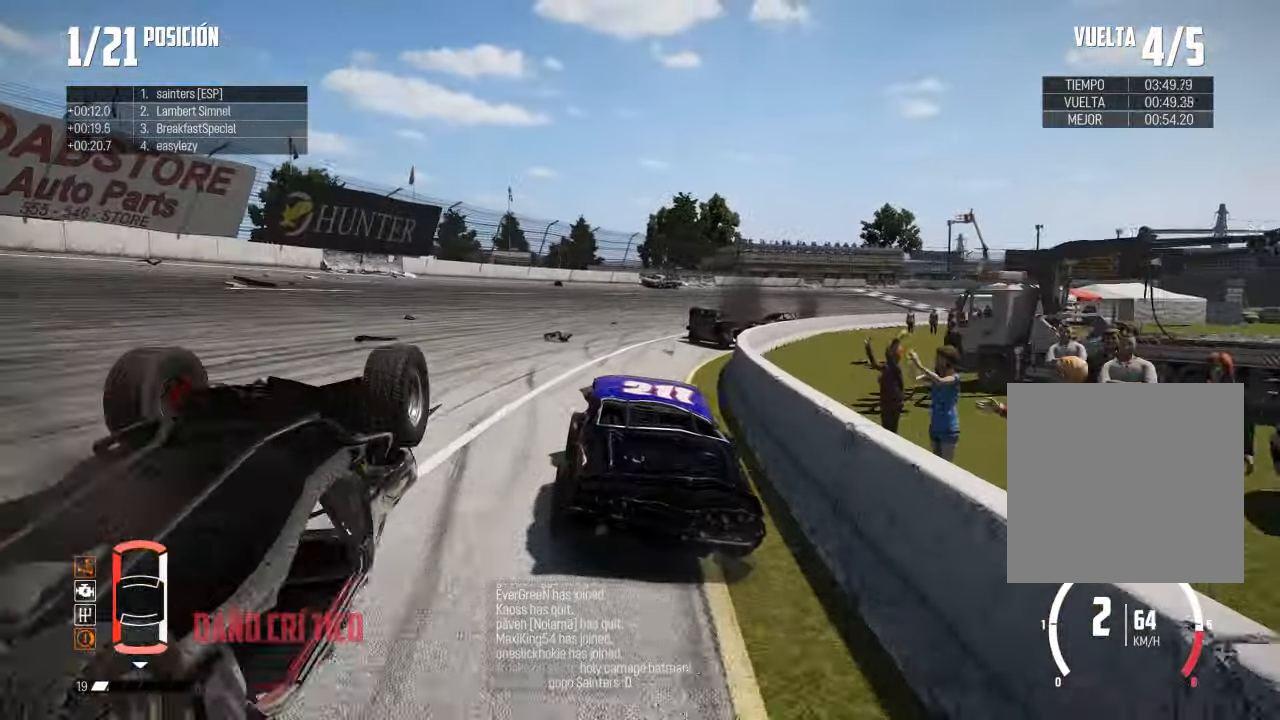
{"buttons": ["L2"], "left_stick": "right", "right_stick": "center", "events": [[51, "left_stick", "center"], [251, "left_stick", "right"], [301, "R2", "up"], [368, "L2", "down"]]}
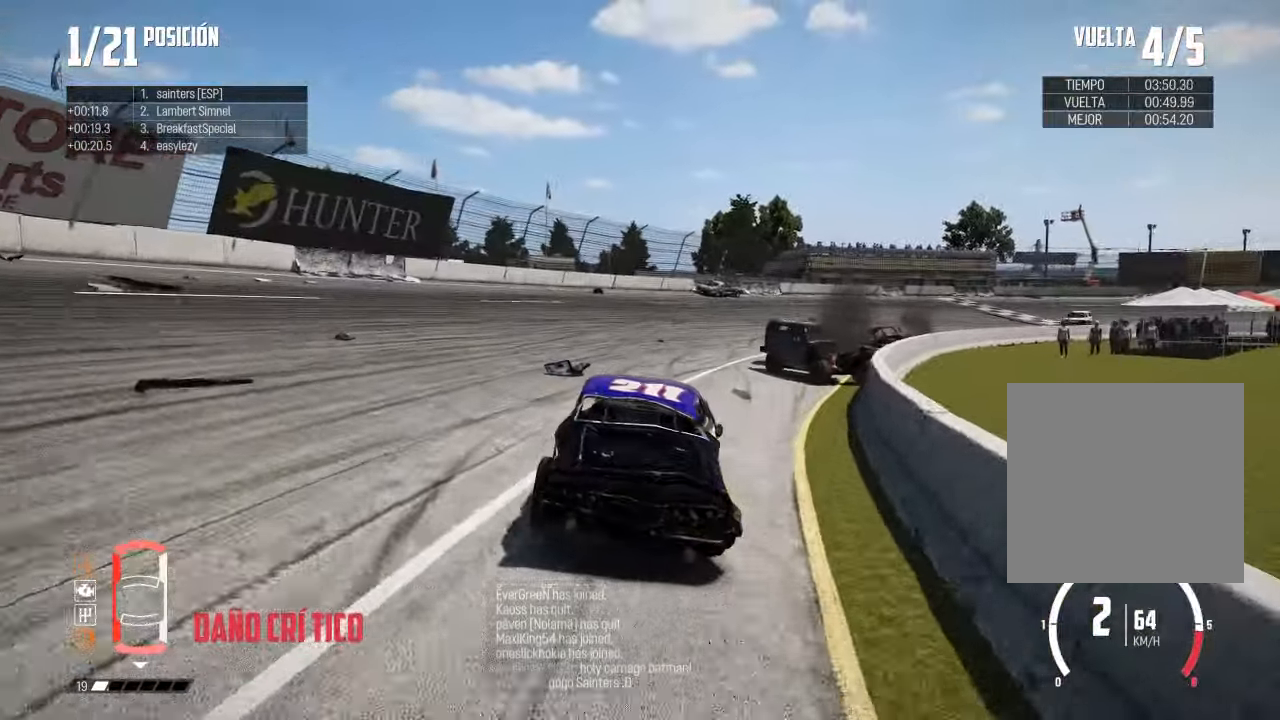
{"buttons": [], "left_stick": "right", "right_stick": "center", "events": [[150, "L2", "up"], [234, "L2", "down"], [400, "L2", "up"]]}
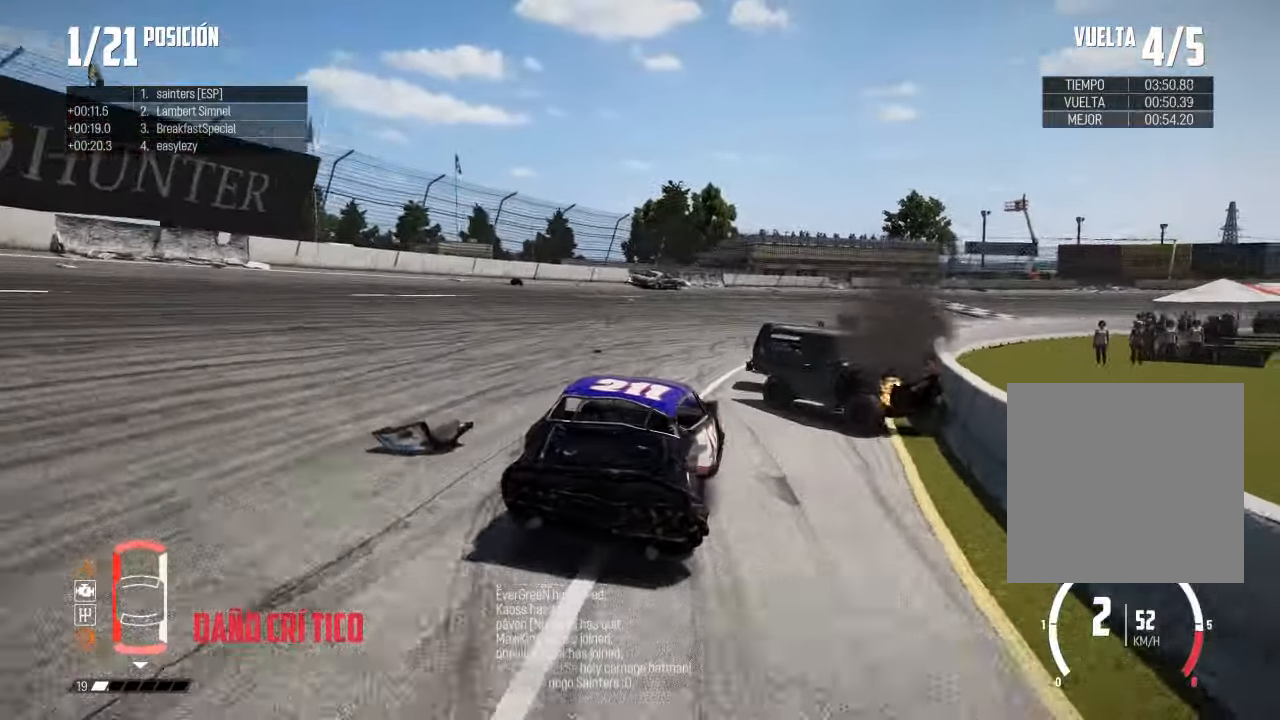
{"buttons": [], "left_stick": "right", "right_stick": "center", "events": [[101, "L2", "down"], [101, "left_stick", "left"], [334, "L2", "up"], [501, "left_stick", "right"]]}
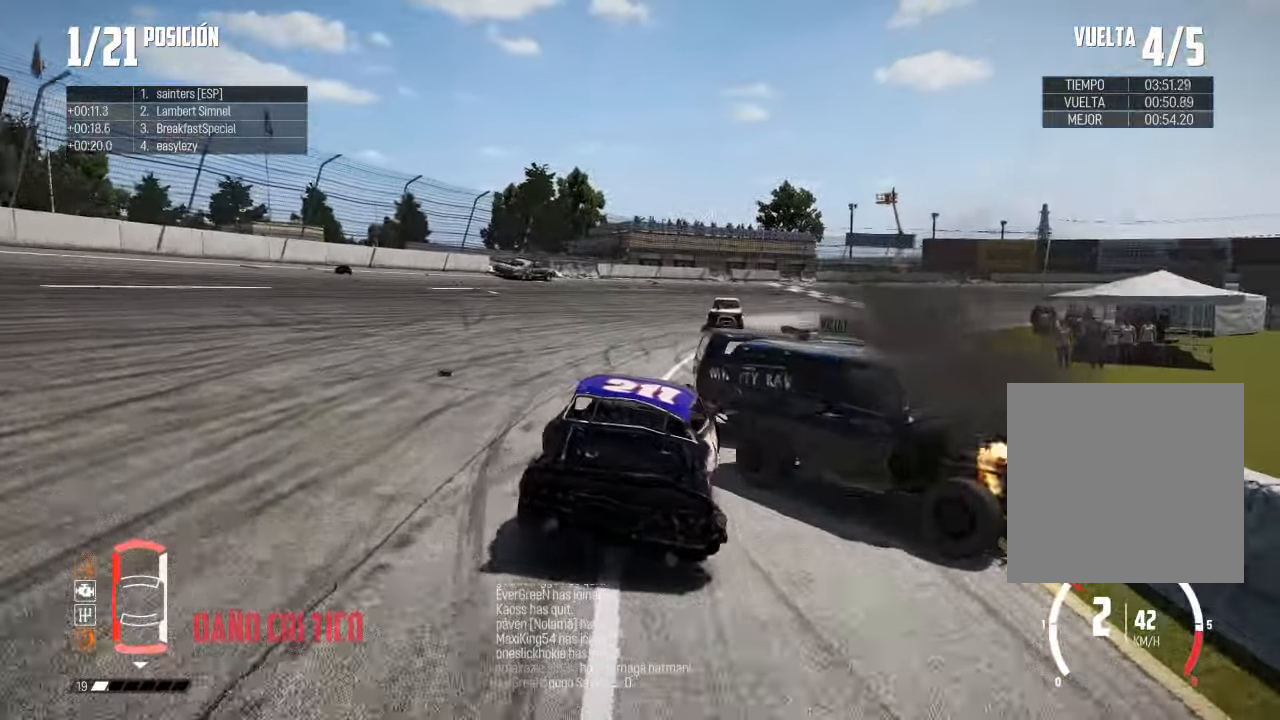
{"buttons": [], "left_stick": "right", "right_stick": "center", "events": [[400, "left_stick", "center"], [484, "left_stick", "right"]]}
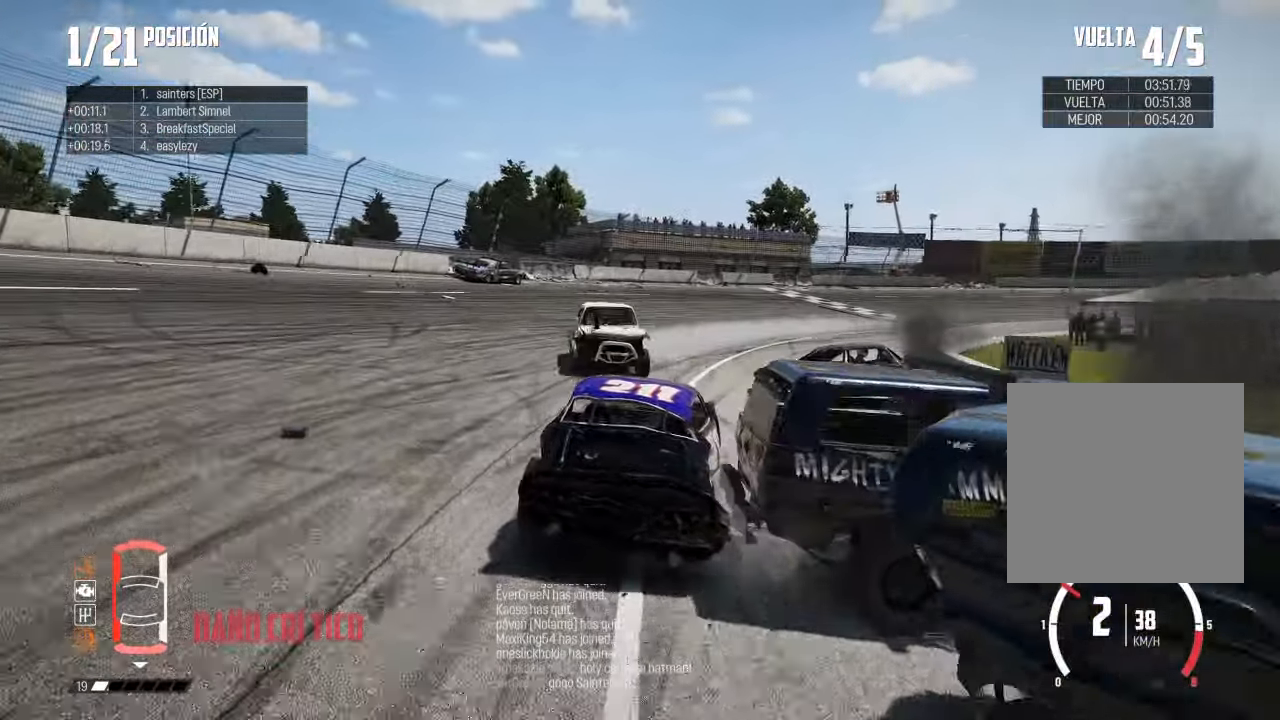
{"buttons": [], "left_stick": "left", "right_stick": "center", "events": [[201, "left_stick", "center"], [384, "left_stick", "left"]]}
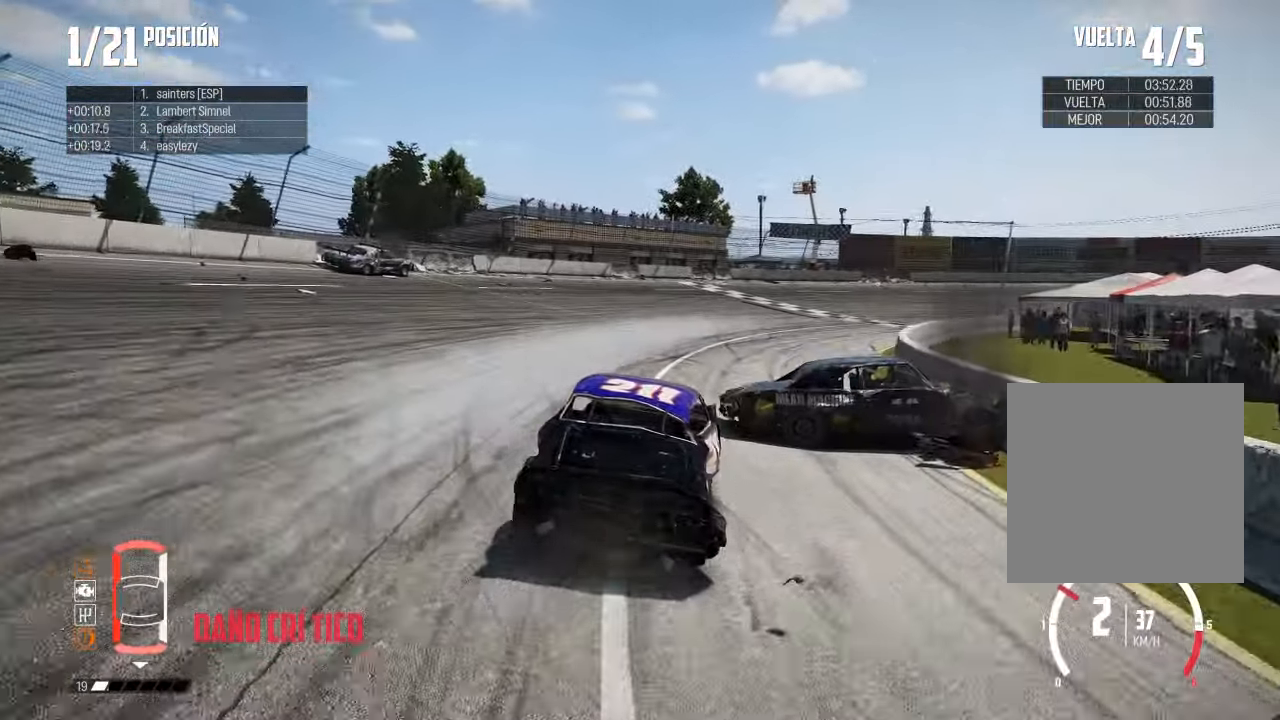
{"buttons": ["R2"], "left_stick": "right", "right_stick": "center", "events": [[117, "left_stick", "right"], [284, "R2", "down"]]}
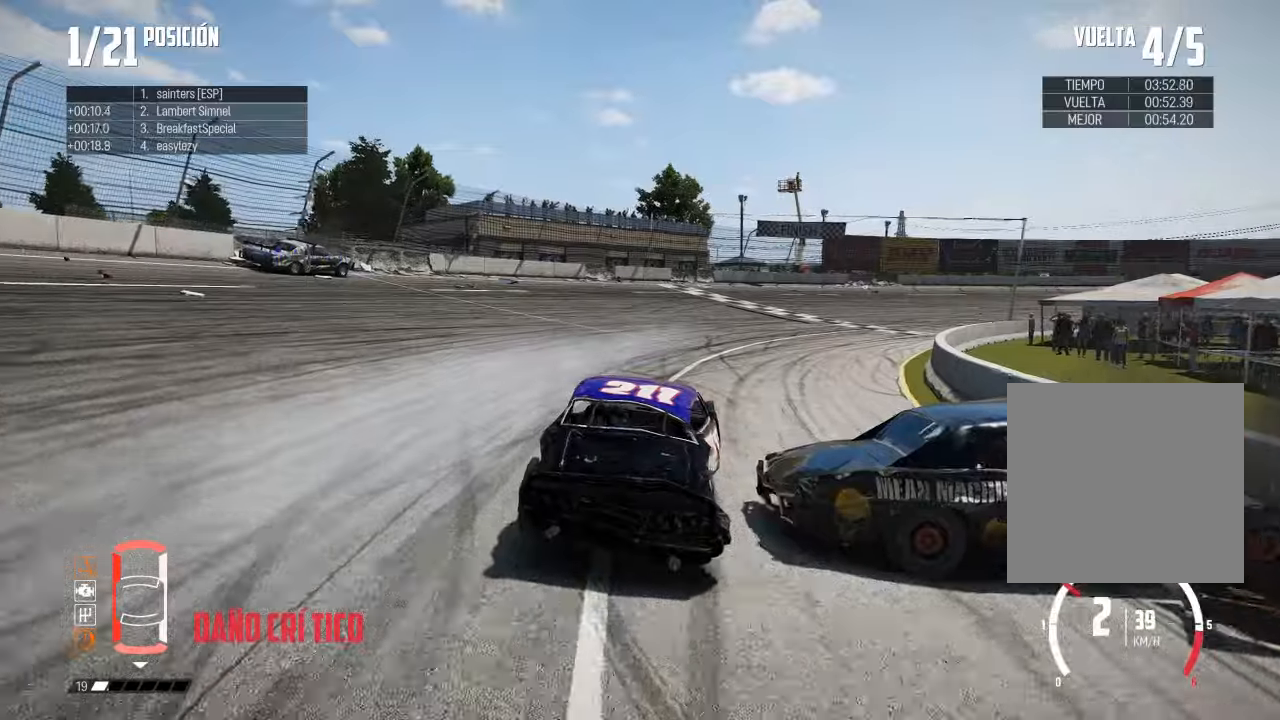
{"buttons": ["R2"], "left_stick": "center", "right_stick": "center", "events": [[83, "left_stick", "center"], [300, "left_stick", "right"], [467, "left_stick", "center"]]}
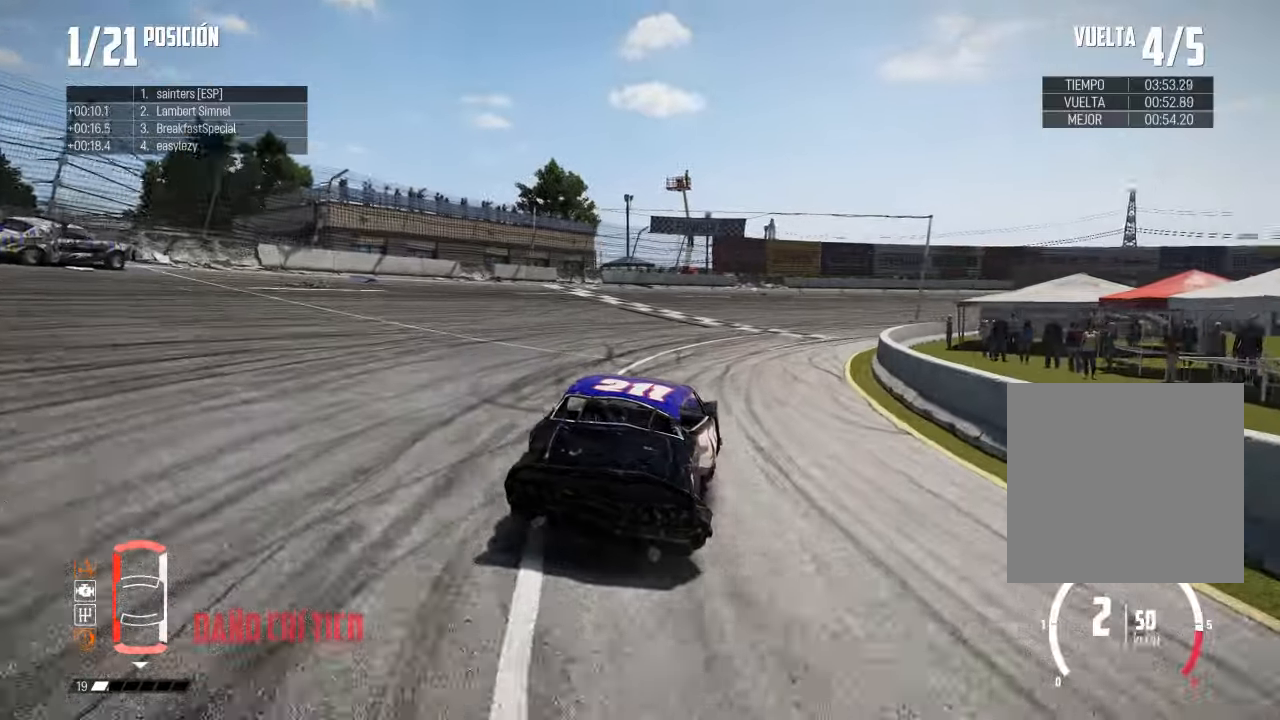
{"buttons": ["R2"], "left_stick": "right", "right_stick": "center", "events": [[67, "left_stick", "right"], [217, "left_stick", "center"], [367, "left_stick", "right"]]}
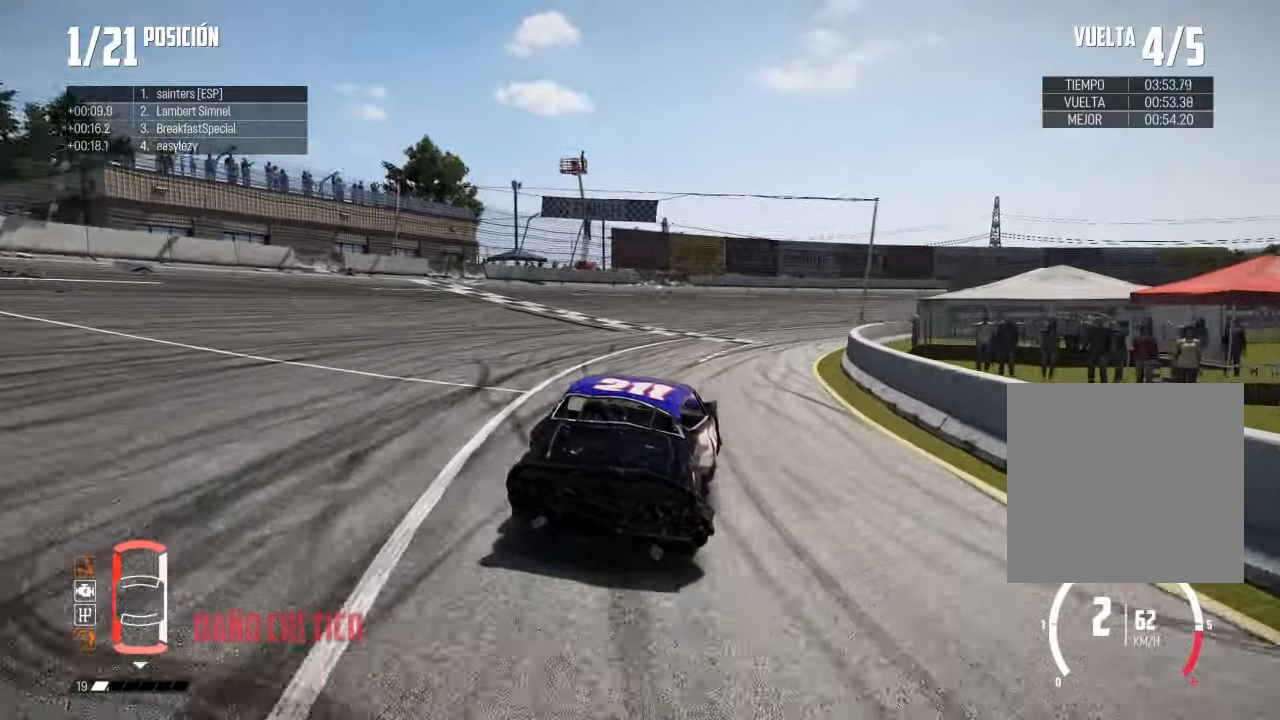
{"buttons": ["R2"], "left_stick": "center", "right_stick": "center", "events": [[66, "left_stick", "center"], [117, "left_stick", "right"], [350, "left_stick", "center"]]}